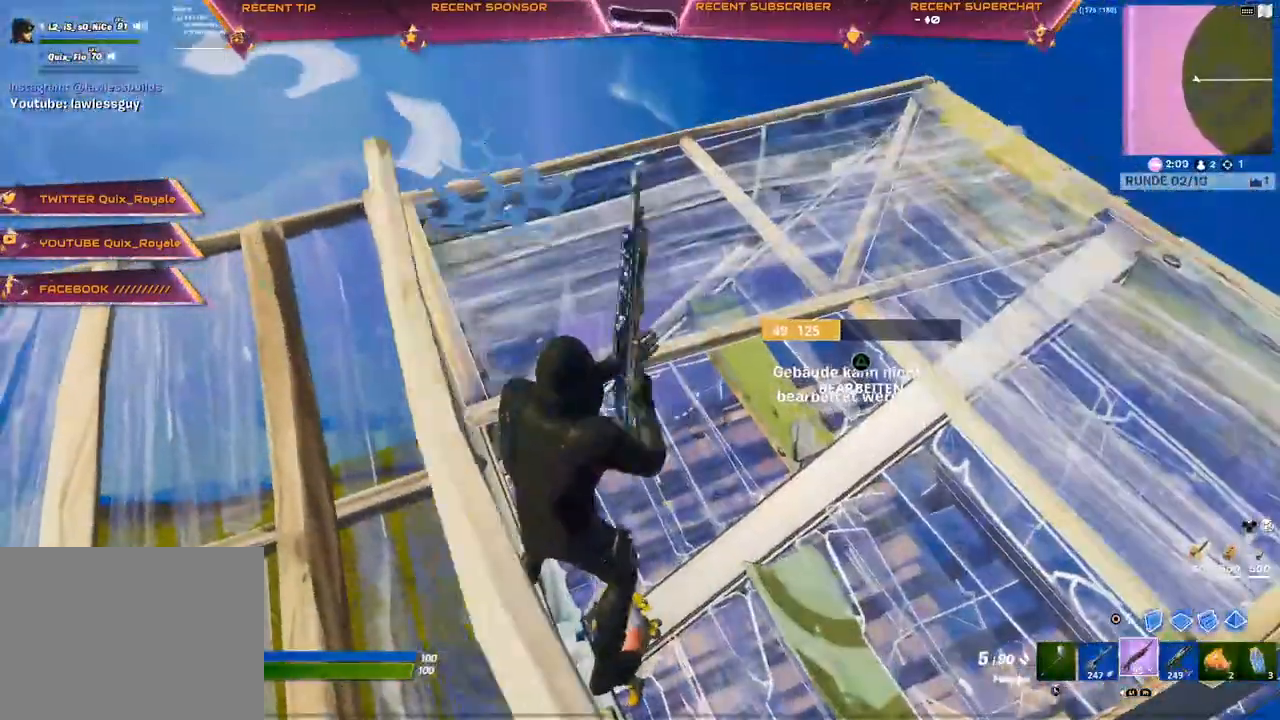
Gameplay with a controller (PlayStation layout); each line is a JSON object with the inputs held at the frame after it (dt_ms = milliseconds from this image to that frame). "events" lists button and stick changes between this image and that frame as [ms after this image, input, new state], when the widget could be followed in between.
{"dt_ms": 500, "buttons": [], "left_stick": "down", "right_stick": "up", "events": [[183, "left_stick", "down-right"], [267, "SQUARE", "down"], [350, "right_stick", "down"], [367, "R2", "down"], [417, "L1", "down"], [417, "right_stick", "center"], [467, "L1", "up"], [467, "R2", "up"], [467, "right_stick", "up"], [500, "SQUARE", "up"], [500, "left_stick", "down"]]}
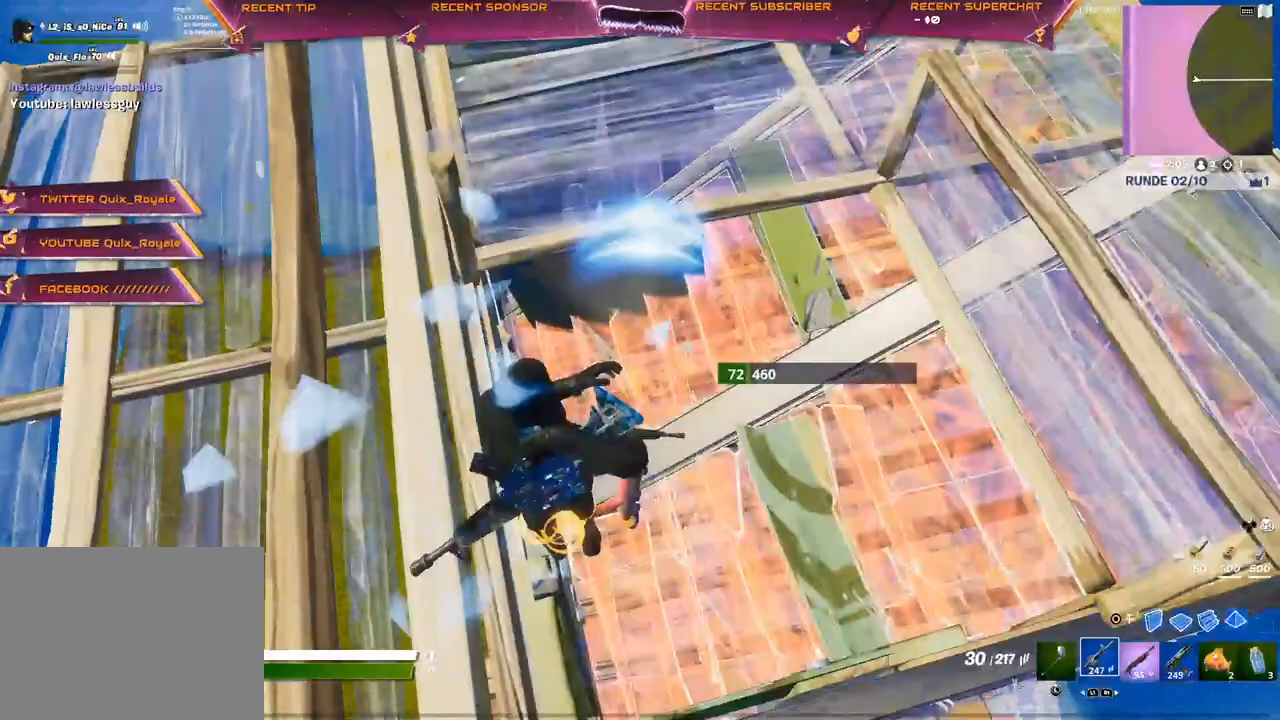
{"dt_ms": 500, "buttons": ["R2"], "left_stick": "left", "right_stick": "up-right", "events": [[233, "right_stick", "down"], [300, "R2", "down"], [350, "left_stick", "left"], [383, "right_stick", "center"], [500, "right_stick", "up-right"]]}
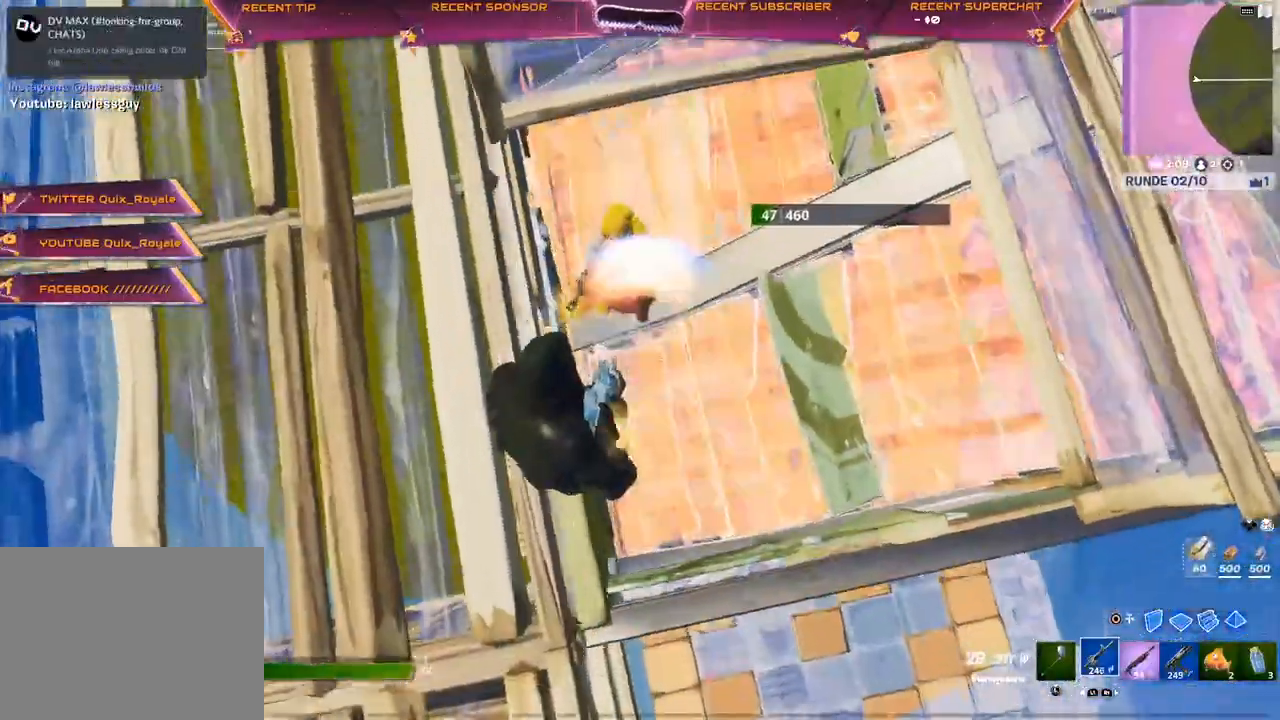
{"dt_ms": 500, "buttons": ["R2"], "left_stick": "left", "right_stick": "up-left", "events": [[33, "right_stick", "center"], [183, "right_stick", "up-right"], [383, "right_stick", "down"], [450, "right_stick", "center"], [500, "right_stick", "up-left"]]}
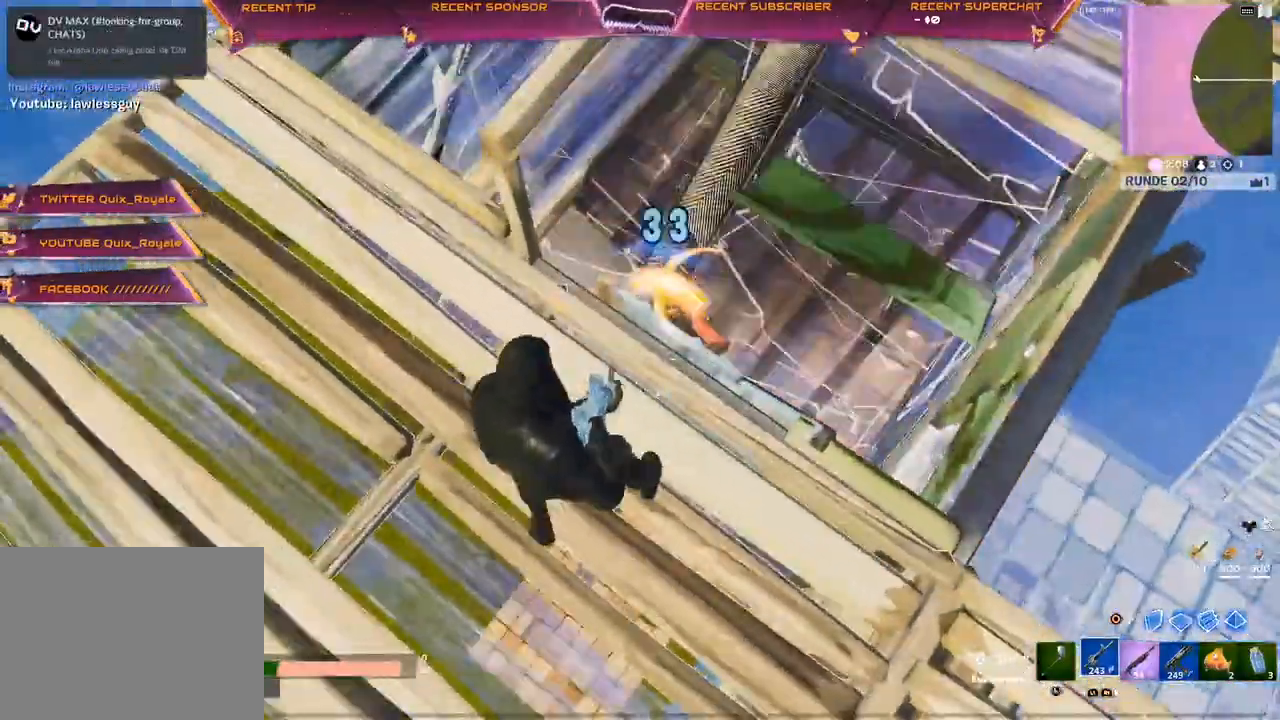
{"dt_ms": 500, "buttons": [], "left_stick": "up-right", "right_stick": "center", "events": [[17, "CIRCLE", "down"], [17, "R2", "up"], [50, "right_stick", "center"], [83, "CROSS", "down"], [83, "R2", "down"], [100, "left_stick", "down-left"], [133, "CIRCLE", "up"], [167, "CROSS", "up"], [183, "R2", "up"], [367, "L2", "down"], [400, "CIRCLE", "down"], [417, "left_stick", "up"], [467, "CIRCLE", "up"], [483, "L2", "up"], [483, "left_stick", "up-right"]]}
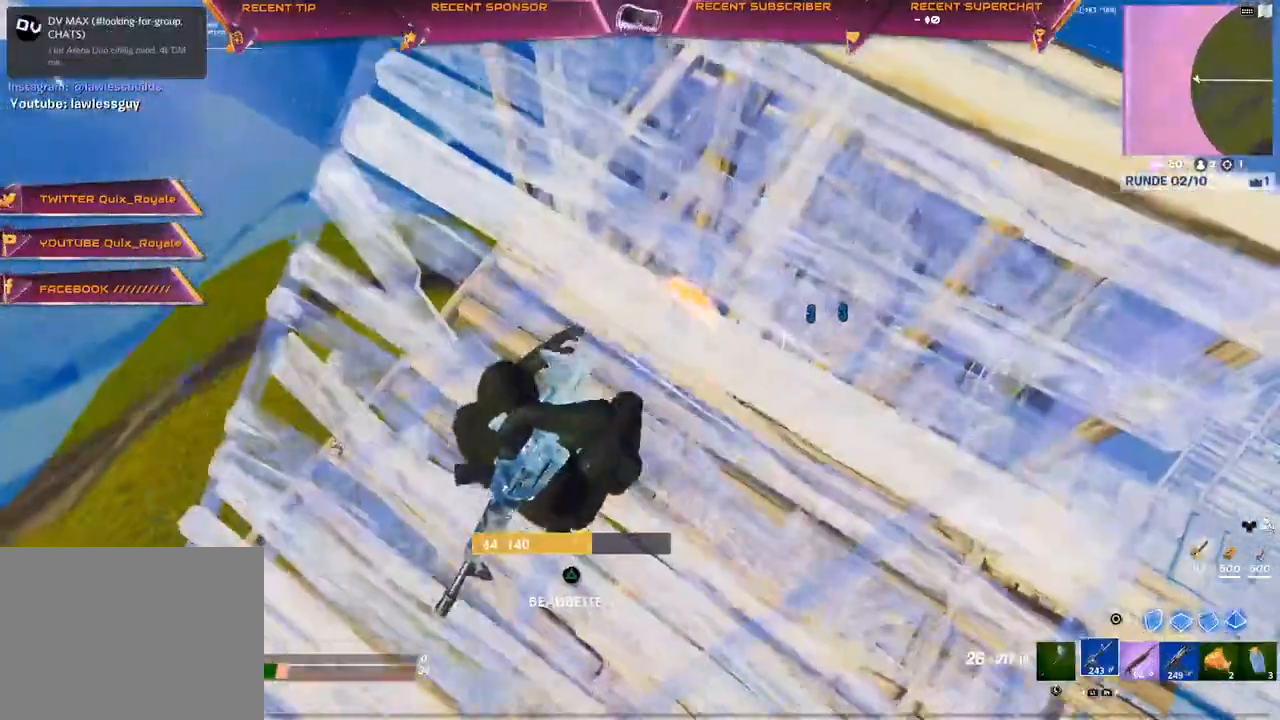
{"dt_ms": 500, "buttons": [], "left_stick": "center", "right_stick": "center", "events": [[33, "R1", "down"], [100, "CIRCLE", "down"], [117, "R1", "up"], [167, "R1", "down"], [233, "CIRCLE", "up"], [233, "R1", "up"], [300, "R1", "down"], [383, "R1", "up"], [450, "left_stick", "center"]]}
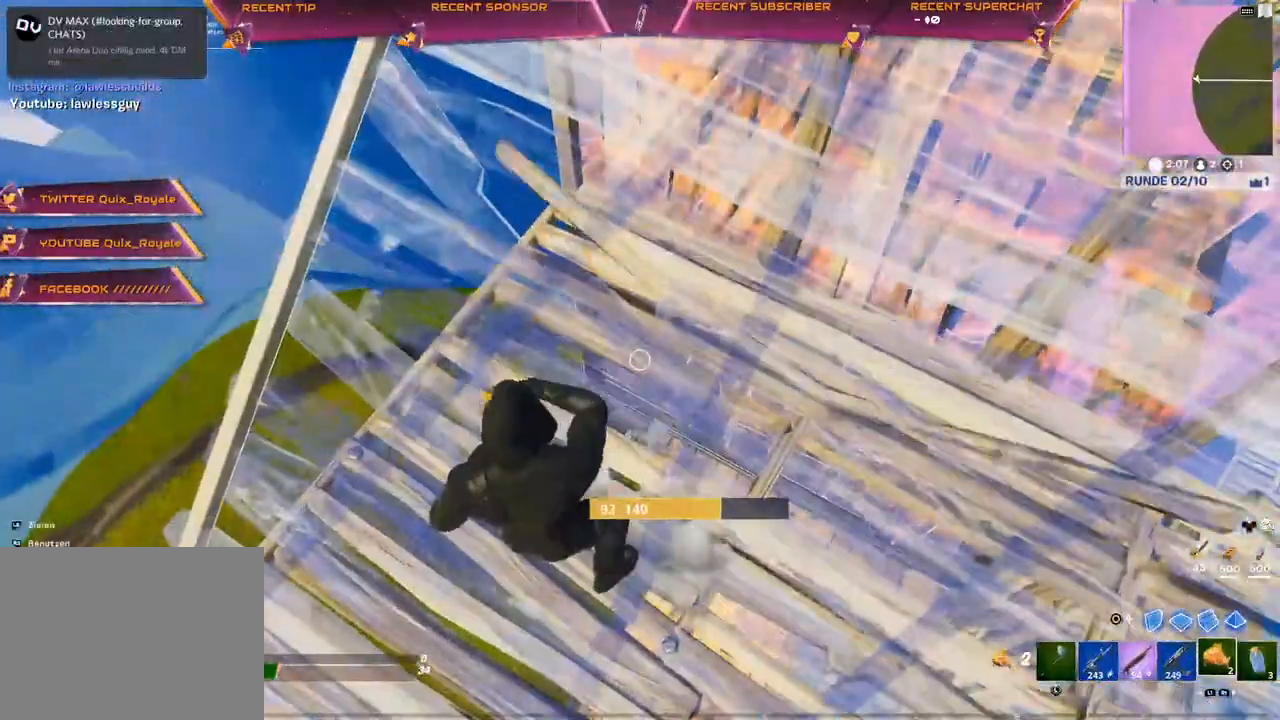
{"dt_ms": 1000, "buttons": [], "left_stick": "up-right", "right_stick": "center"}
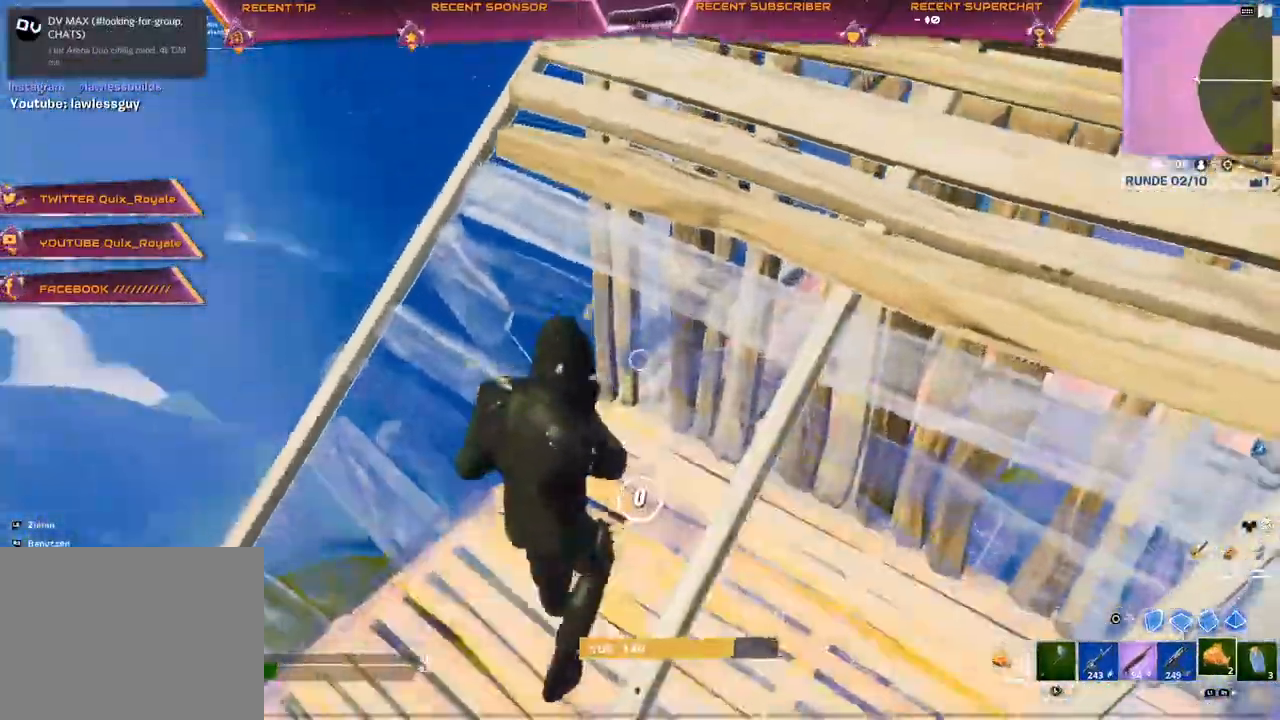
{"dt_ms": 500, "buttons": ["R1"], "left_stick": "up-right", "right_stick": "right", "events": [[83, "CIRCLE", "down"], [117, "R2", "down"], [117, "right_stick", "left"], [200, "right_stick", "right"], [250, "CIRCLE", "up"], [250, "CROSS", "down"], [283, "right_stick", "center"], [300, "R2", "up"], [317, "CROSS", "up"], [417, "right_stick", "right"], [450, "R1", "down"]]}
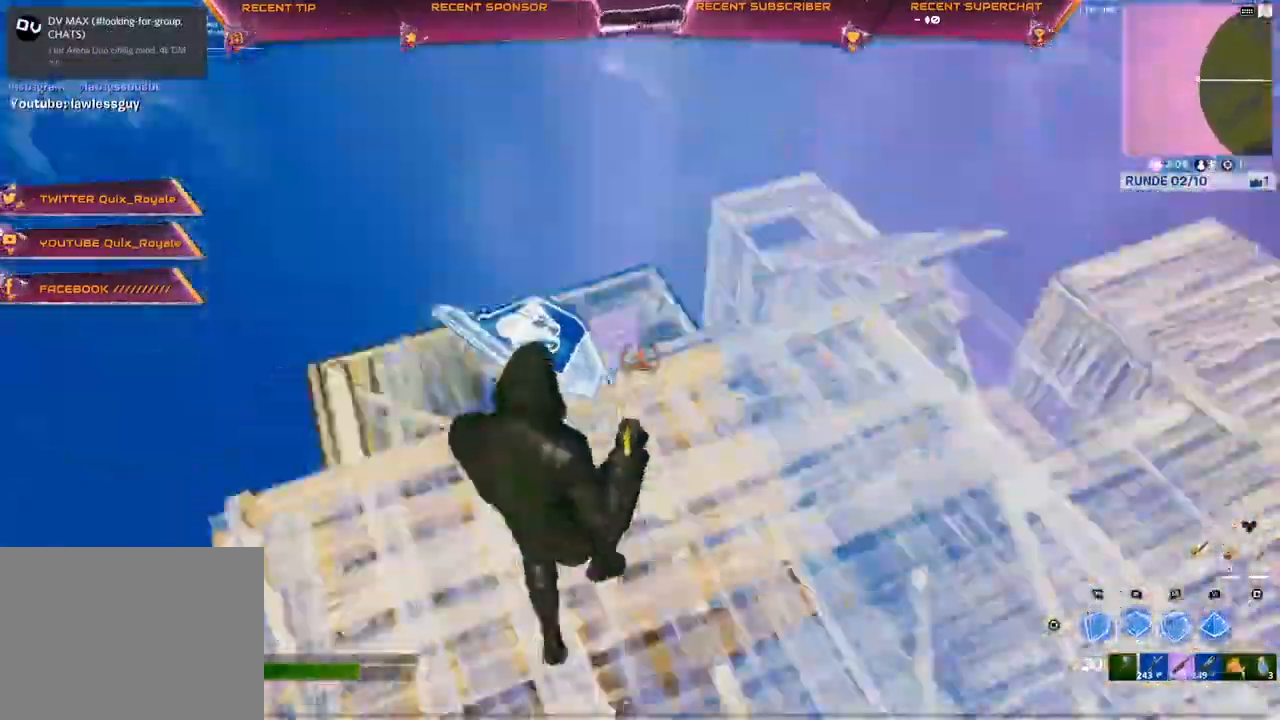
{"dt_ms": 1000, "buttons": ["R2", "R3"], "left_stick": "center", "right_stick": "center"}
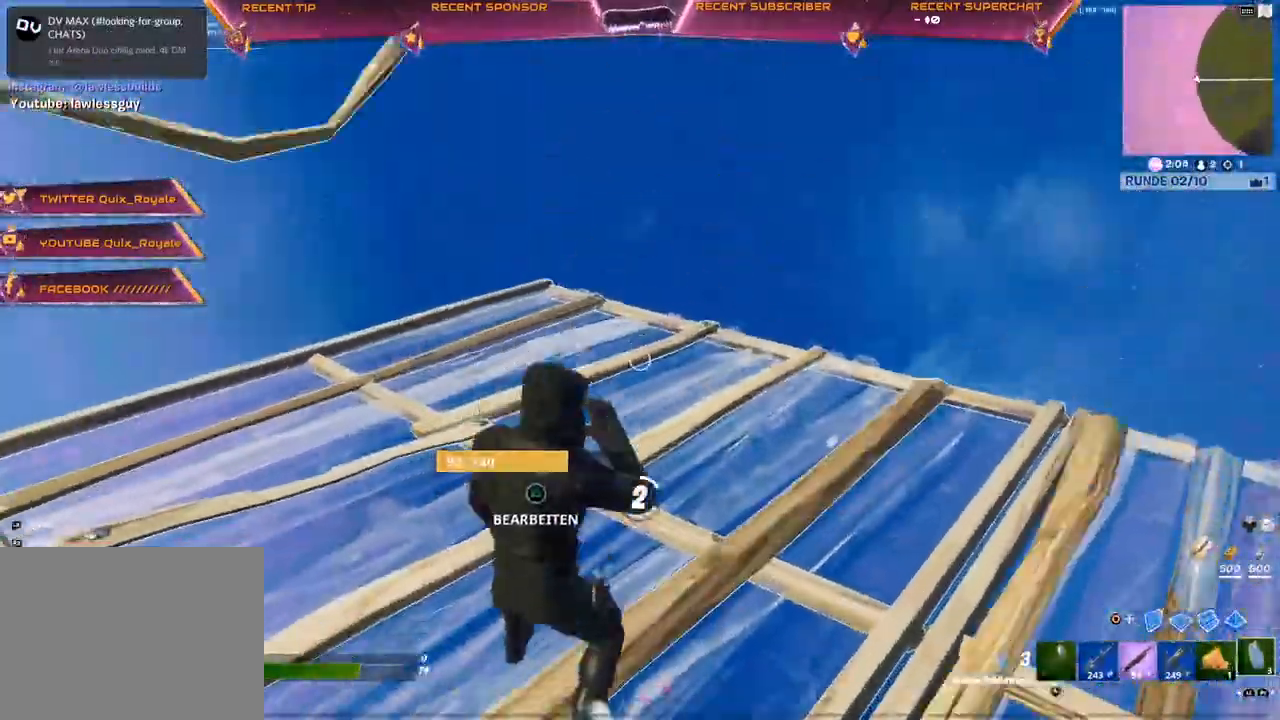
{"dt_ms": 500, "buttons": ["R2"], "left_stick": "center", "right_stick": "right", "events": [[50, "R3", "up"], [100, "CROSS", "down"], [100, "R3", "down"], [100, "right_stick", "right"], [150, "R3", "up"], [150, "right_stick", "center"], [217, "R3", "down"], [217, "right_stick", "right"], [267, "R3", "up"], [267, "right_stick", "center"], [317, "R3", "down"], [317, "right_stick", "right"], [367, "R3", "up"], [367, "right_stick", "center"], [417, "R3", "down"], [467, "R3", "up"], [500, "CROSS", "up"], [500, "right_stick", "right"]]}
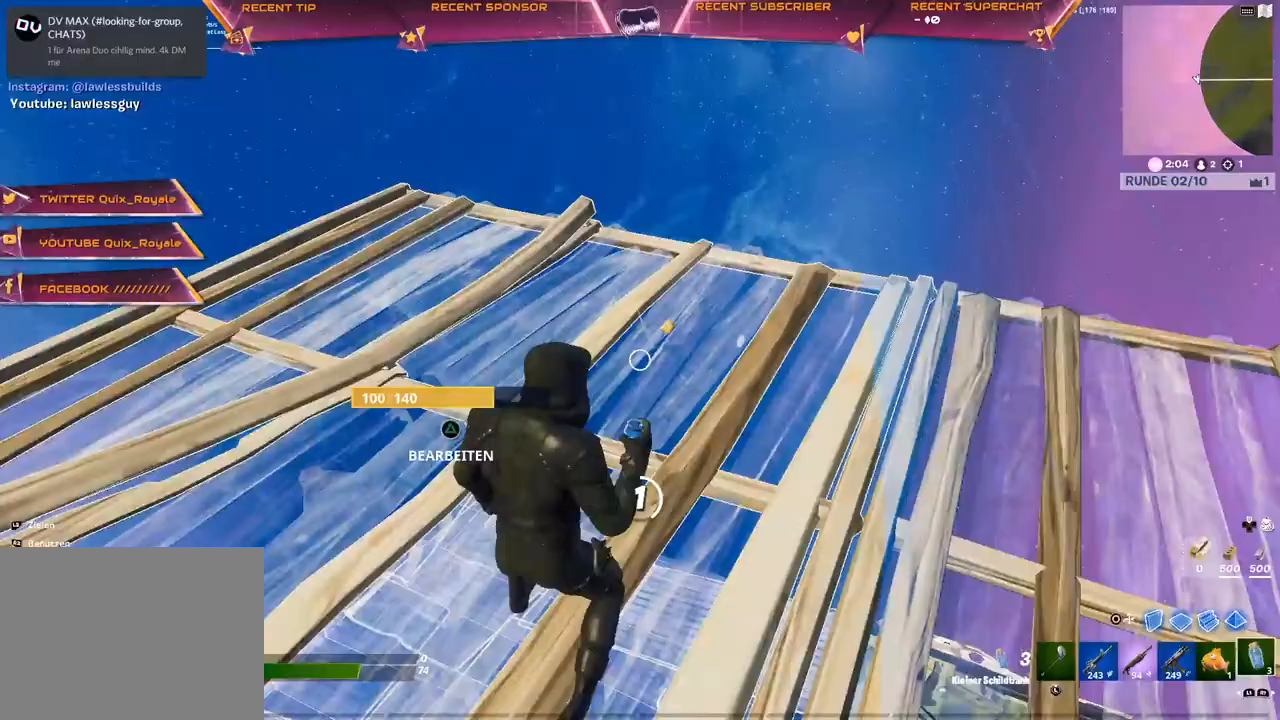
{"dt_ms": 500, "buttons": [], "left_stick": "center", "right_stick": "center", "events": [[83, "R2", "up"], [317, "right_stick", "left"], [467, "right_stick", "center"]]}
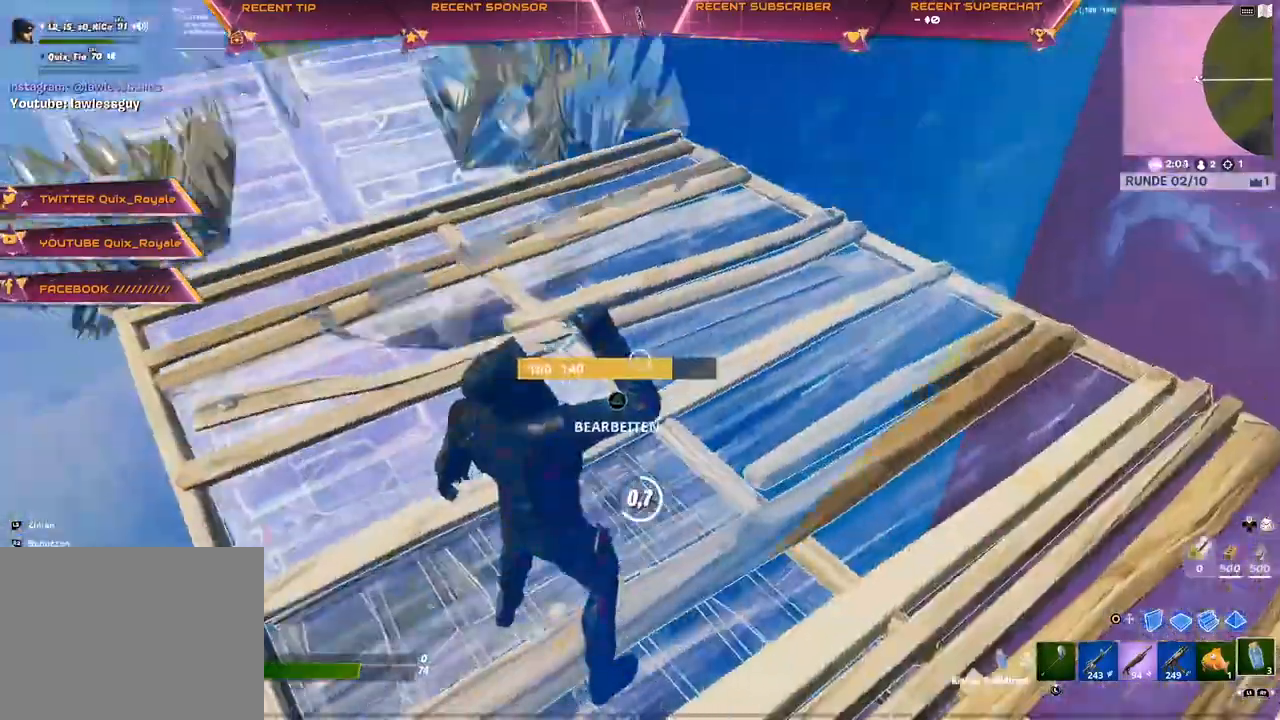
{"dt_ms": 500, "buttons": [], "left_stick": "up-right", "right_stick": "center", "events": [[50, "right_stick", "left"], [150, "right_stick", "center"], [500, "left_stick", "up-right"]]}
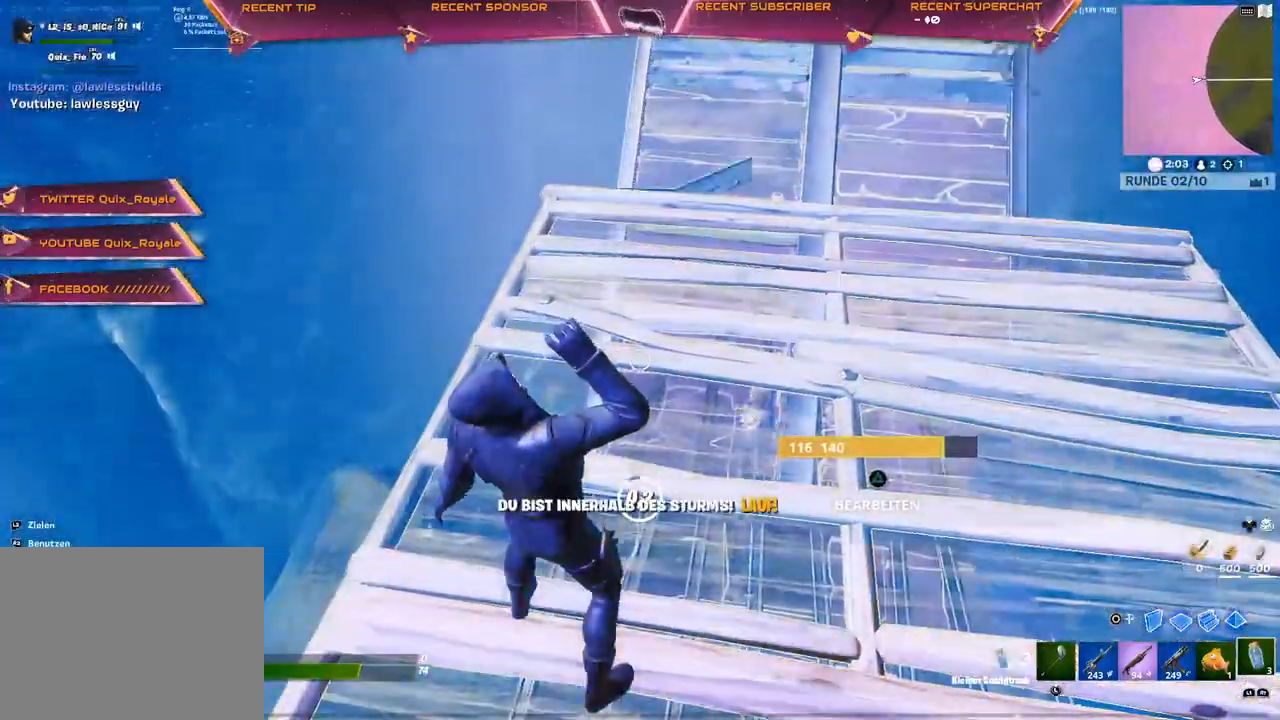
{"dt_ms": 500, "buttons": ["CROSS", "CIRCLE"], "left_stick": "up-right", "right_stick": "center", "events": [[233, "CIRCLE", "down"], [300, "R2", "down"], [333, "CROSS", "down"], [433, "R2", "up"]]}
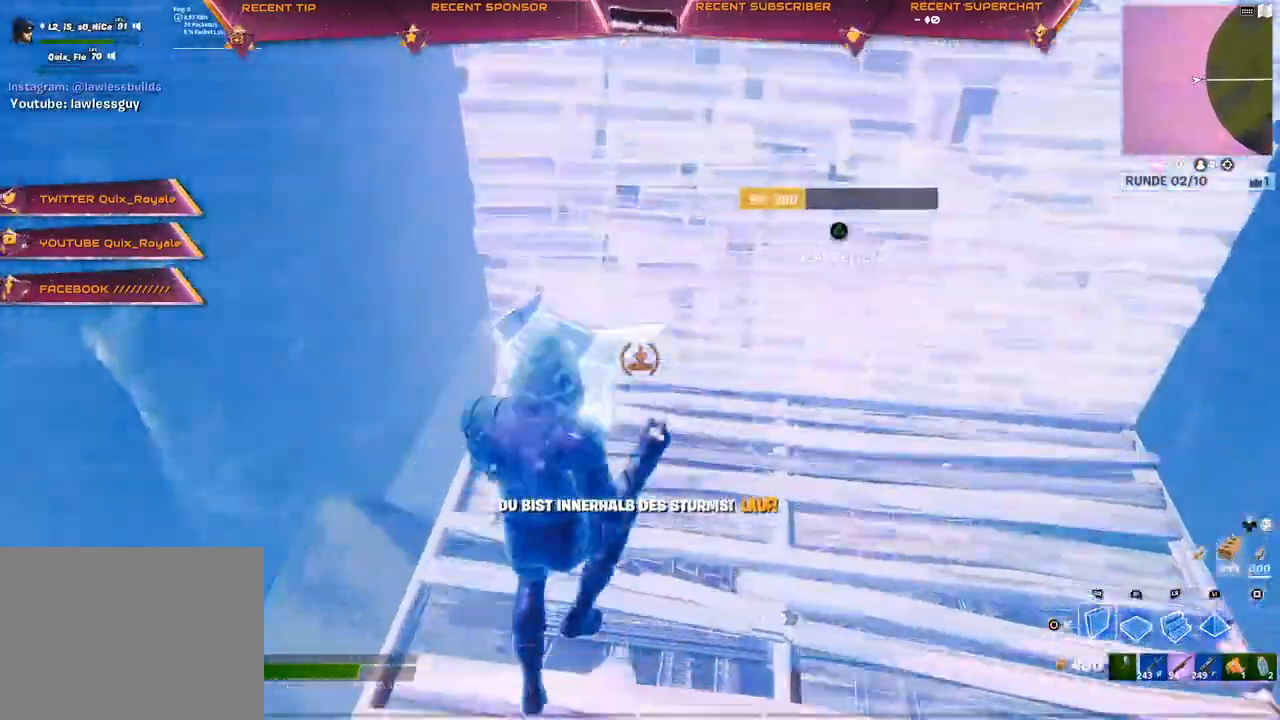
{"dt_ms": 500, "buttons": ["CROSS", "CIRCLE", "L1"], "left_stick": "up", "right_stick": "center", "events": [[67, "CIRCLE", "up"], [100, "L2", "down"], [350, "L2", "up"], [350, "left_stick", "up"], [433, "CIRCLE", "down"], [500, "L1", "down"]]}
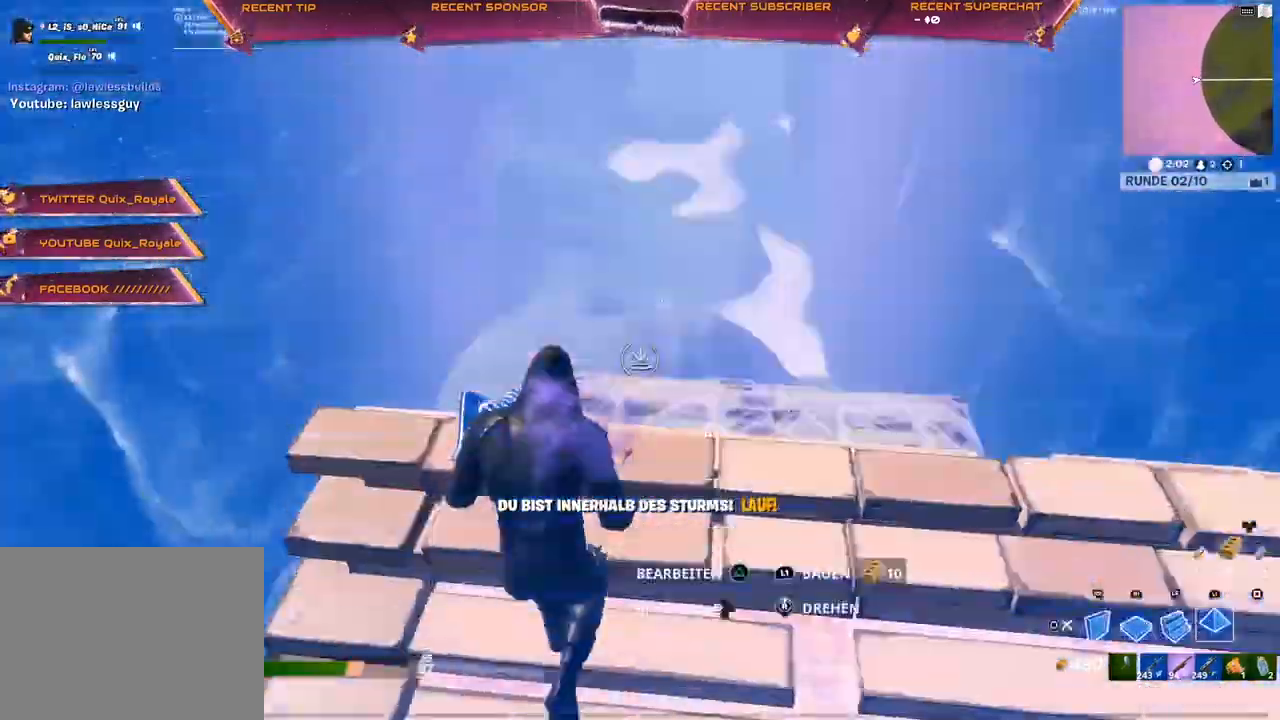
{"dt_ms": 500, "buttons": ["R2"], "left_stick": "up", "right_stick": "right", "events": [[17, "R1", "down"], [67, "L1", "up"], [150, "R1", "up"], [367, "right_stick", "right"], [383, "R2", "down"], [450, "CIRCLE", "up"], [483, "CROSS", "up"]]}
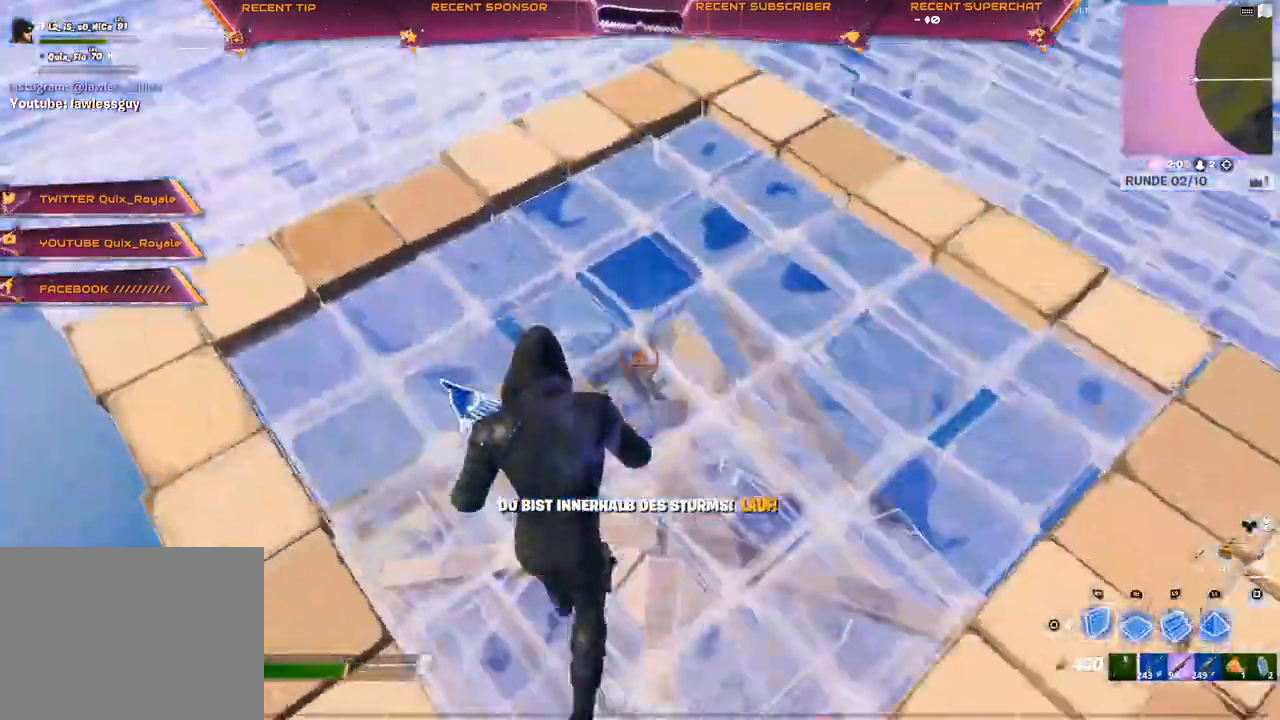
{"dt_ms": 500, "buttons": ["L2", "R1"], "left_stick": "up", "right_stick": "center"}
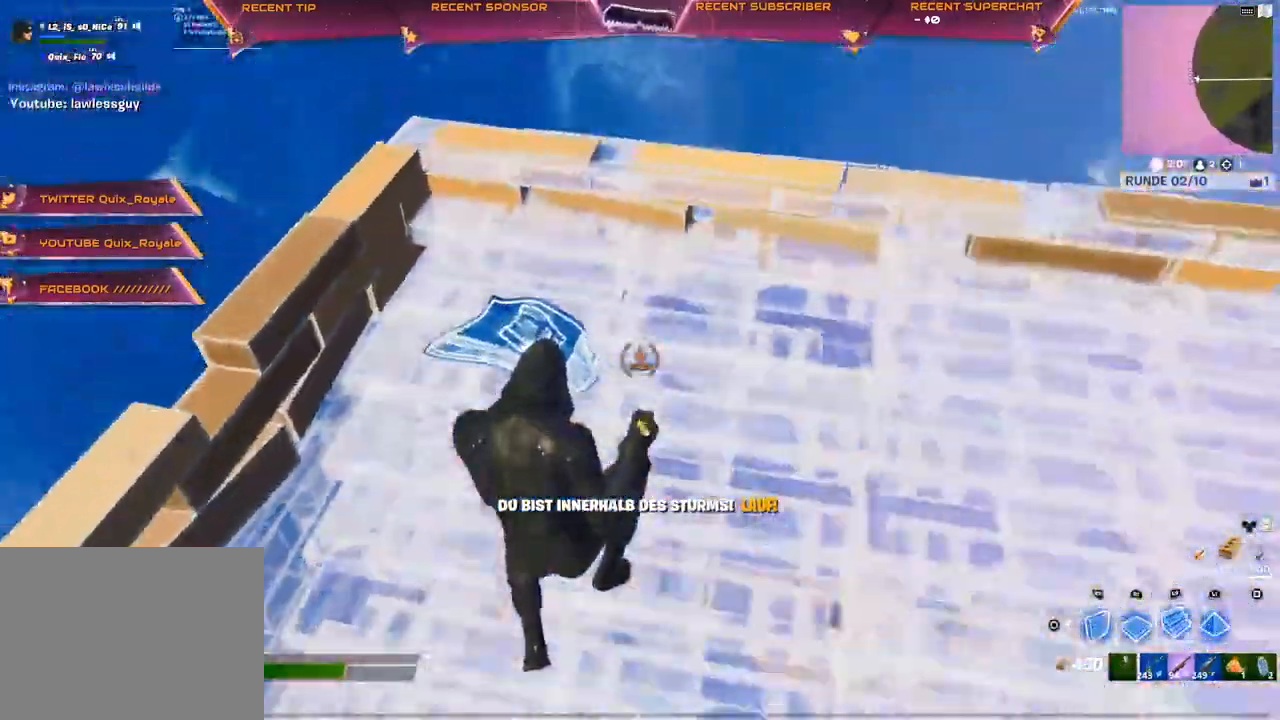
{"dt_ms": 500, "buttons": ["R2"], "left_stick": "center", "right_stick": "center"}
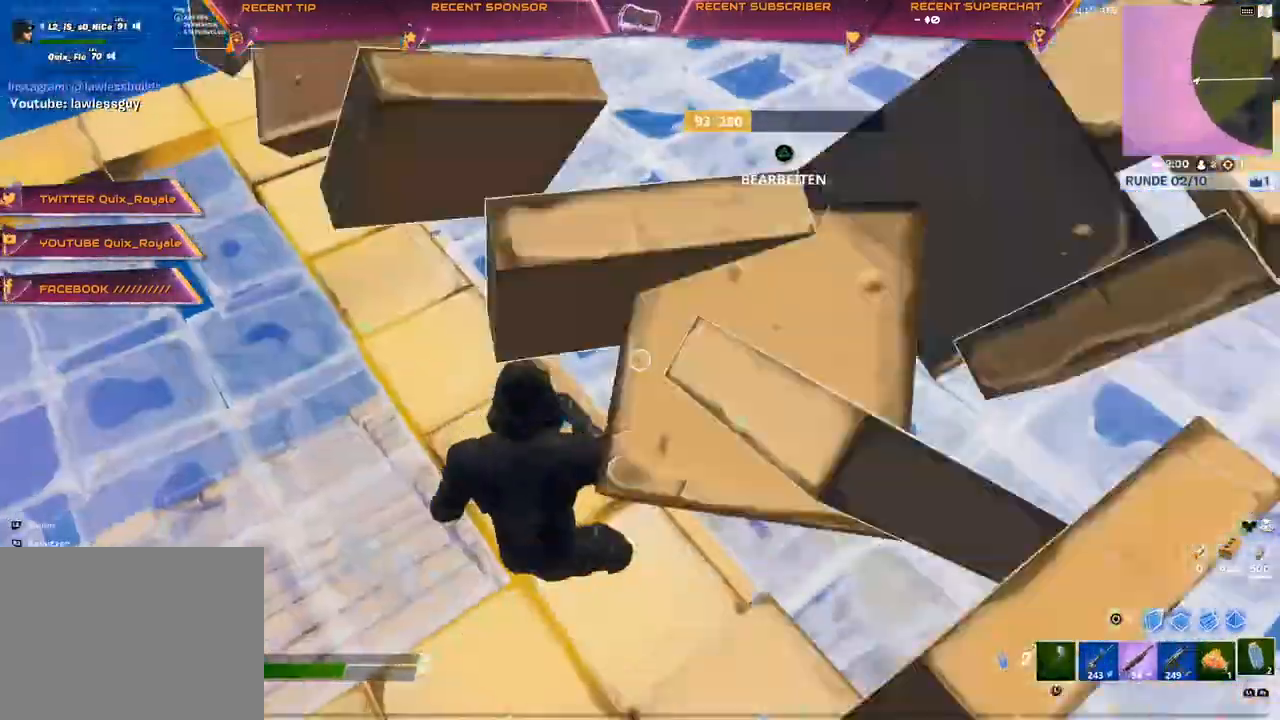
{"dt_ms": 500, "buttons": [], "left_stick": "center", "right_stick": "center", "events": [[167, "R2", "up"]]}
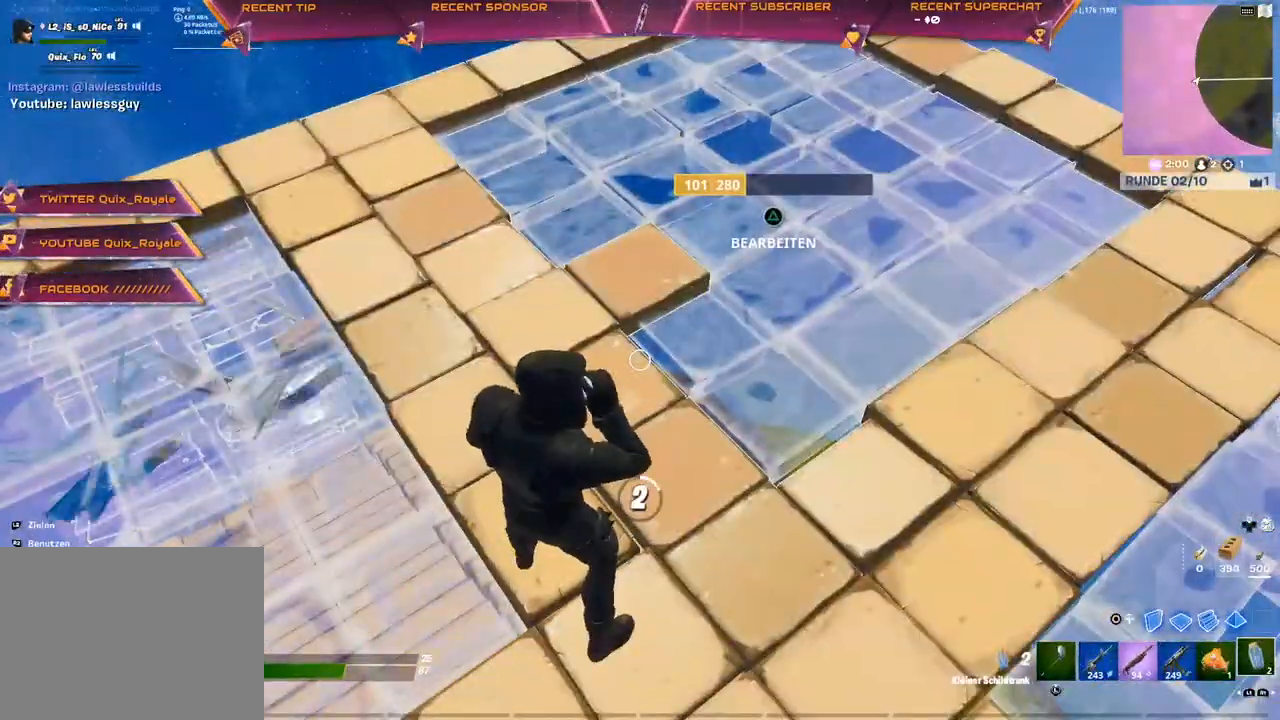
{"dt_ms": 500, "buttons": [], "left_stick": "center", "right_stick": "center", "events": [[383, "right_stick", "up-left"], [467, "right_stick", "center"]]}
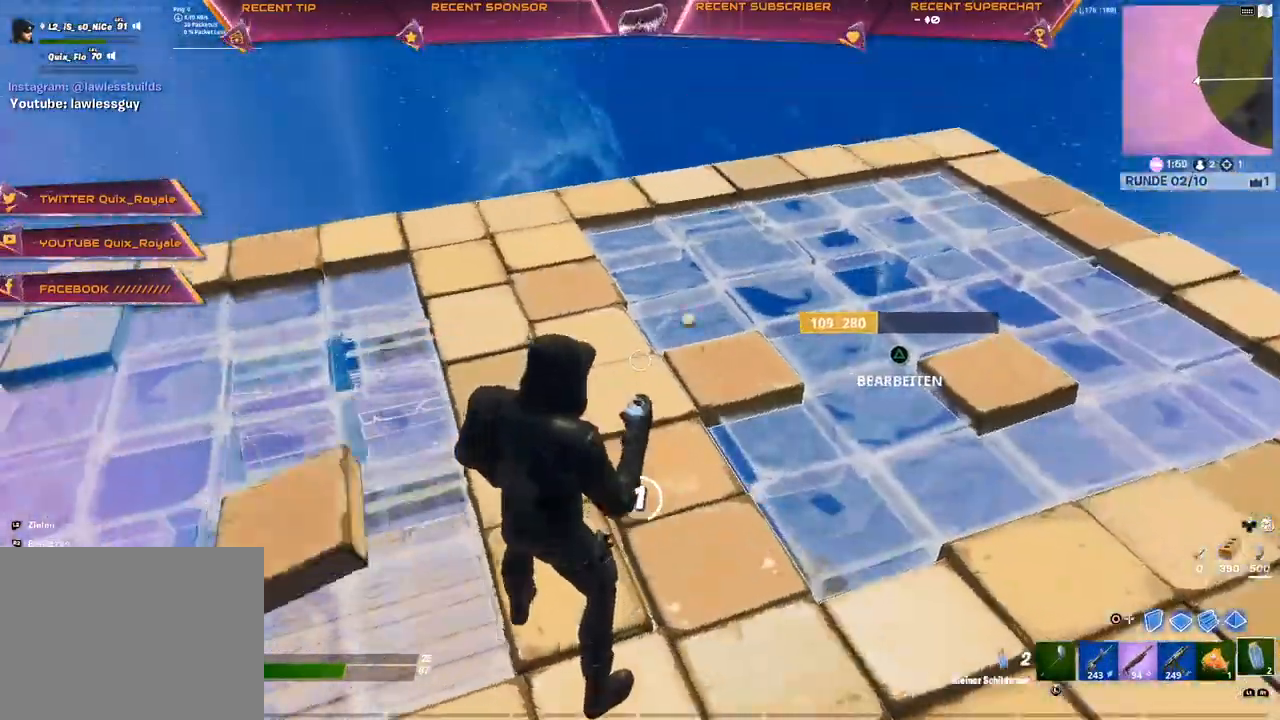
{"dt_ms": 500, "buttons": [], "left_stick": "center", "right_stick": "center", "events": [[133, "right_stick", "left"], [217, "right_stick", "center"]]}
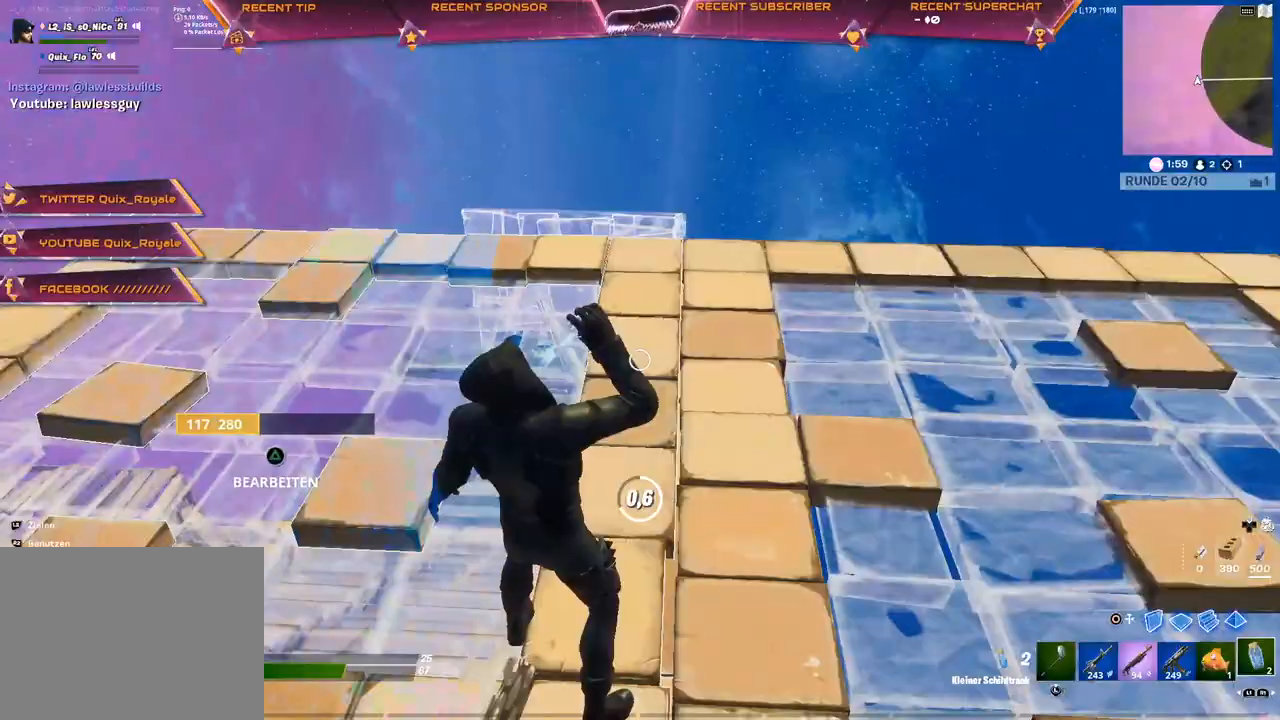
{"dt_ms": 500, "buttons": [], "left_stick": "right", "right_stick": "center", "events": [[150, "R3", "down"], [200, "R3", "up"], [250, "left_stick", "right"], [267, "R3", "down"], [317, "R3", "up"]]}
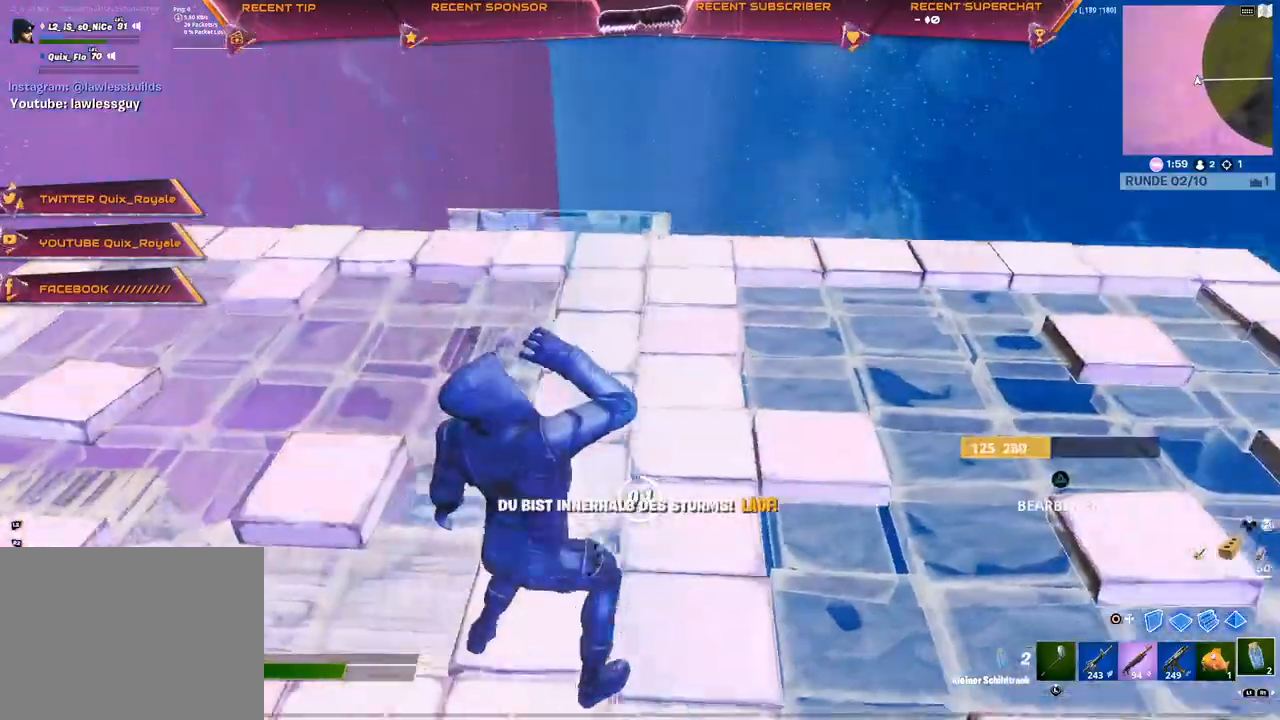
{"dt_ms": 500, "buttons": ["CROSS", "R2"], "left_stick": "up-right", "right_stick": "center", "events": [[133, "R3", "down"], [183, "R3", "up"], [250, "left_stick", "up-right"], [400, "CIRCLE", "down"], [467, "CROSS", "down"], [500, "CIRCLE", "up"], [500, "R2", "down"]]}
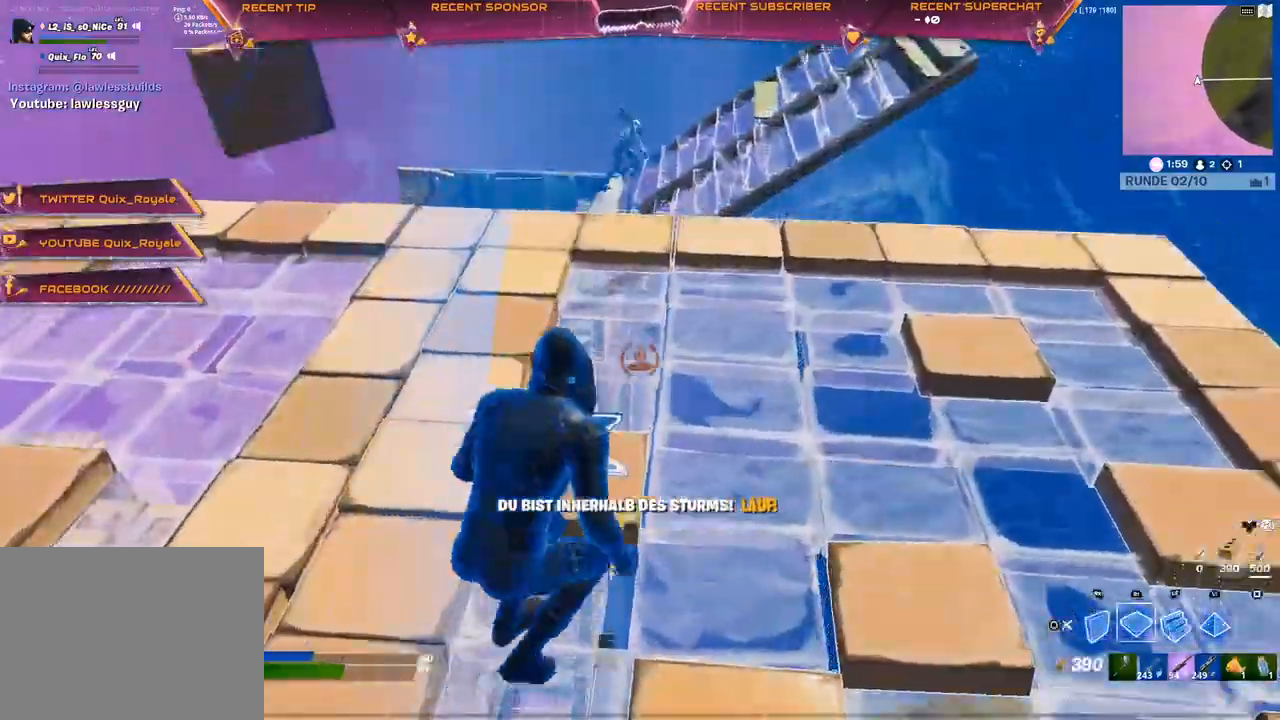
{"dt_ms": 500, "buttons": ["L2"], "left_stick": "up", "right_stick": "center", "events": [[33, "CROSS", "up"], [117, "CROSS", "down"], [183, "CROSS", "up"], [183, "R2", "up"], [383, "L2", "down"], [417, "left_stick", "up"]]}
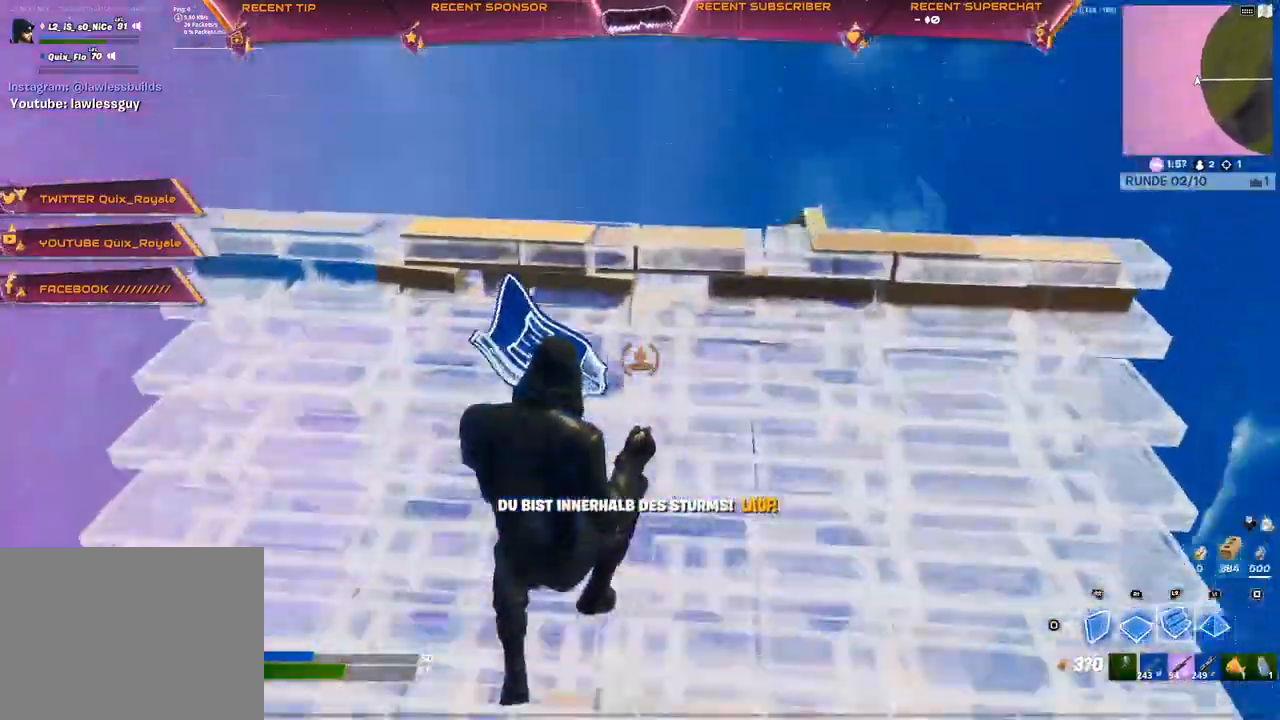
{"dt_ms": 500, "buttons": [], "left_stick": "up", "right_stick": "center", "events": [[117, "R1", "down"], [183, "L2", "up"], [267, "R1", "up"], [283, "R2", "down"], [317, "L2", "down"], [417, "CIRCLE", "down"], [417, "L2", "up"], [483, "R2", "up"], [500, "CIRCLE", "up"]]}
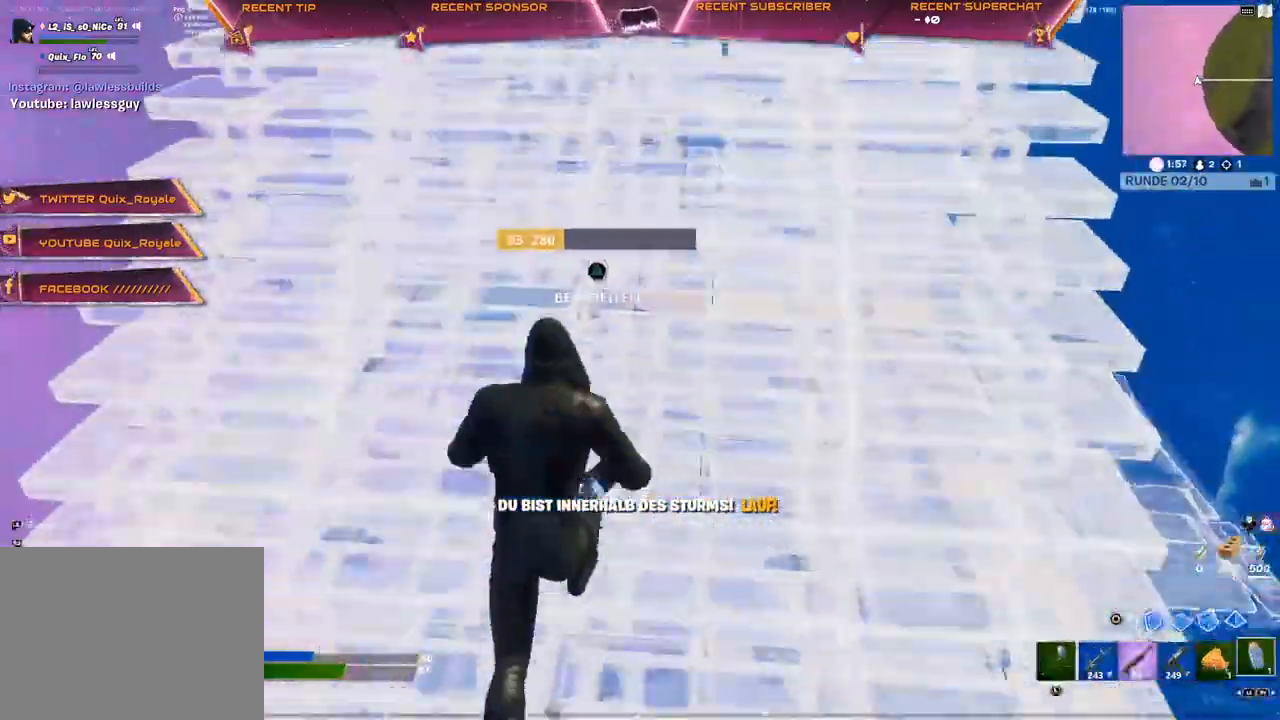
{"dt_ms": 500, "buttons": [], "left_stick": "up", "right_stick": "right", "events": [[67, "L1", "down"], [133, "L1", "up"], [150, "right_stick", "right"]]}
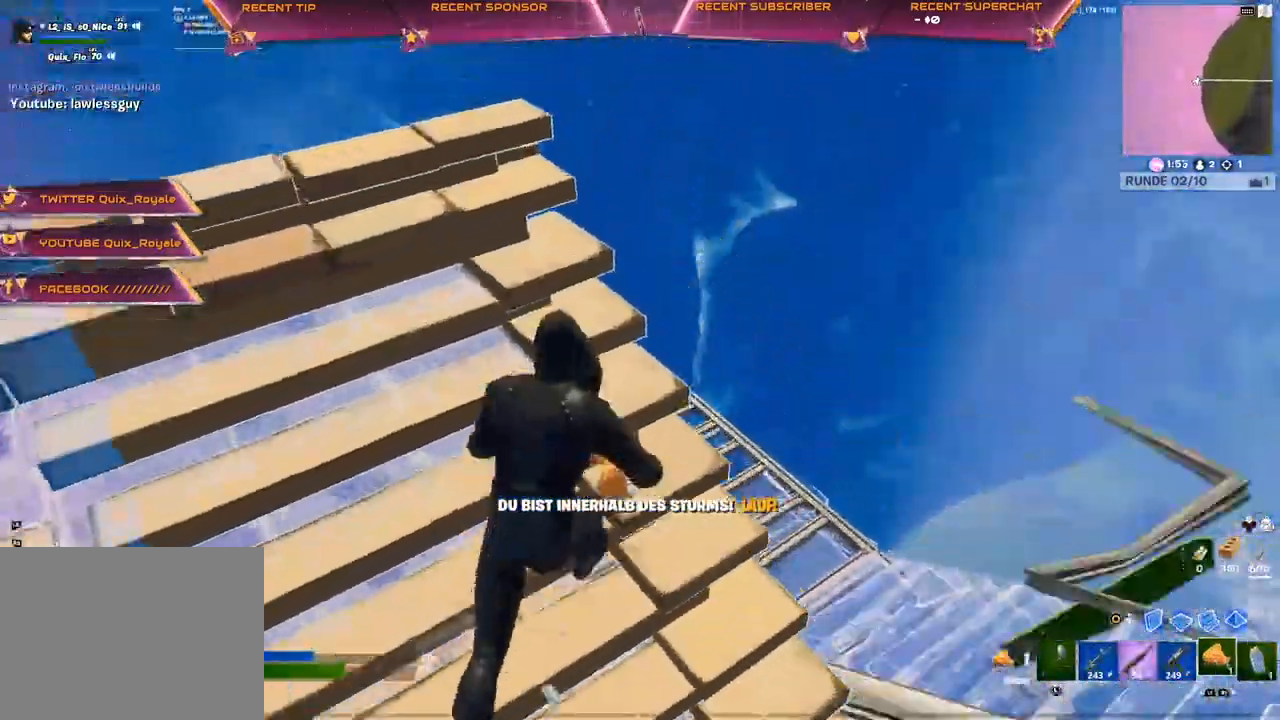
{"dt_ms": 500, "buttons": ["CIRCLE", "R1"], "left_stick": "up", "right_stick": "right", "events": [[17, "CROSS", "down"], [67, "CROSS", "up"], [150, "right_stick", "left"], [283, "CIRCLE", "down"], [317, "right_stick", "right"], [367, "R1", "down"]]}
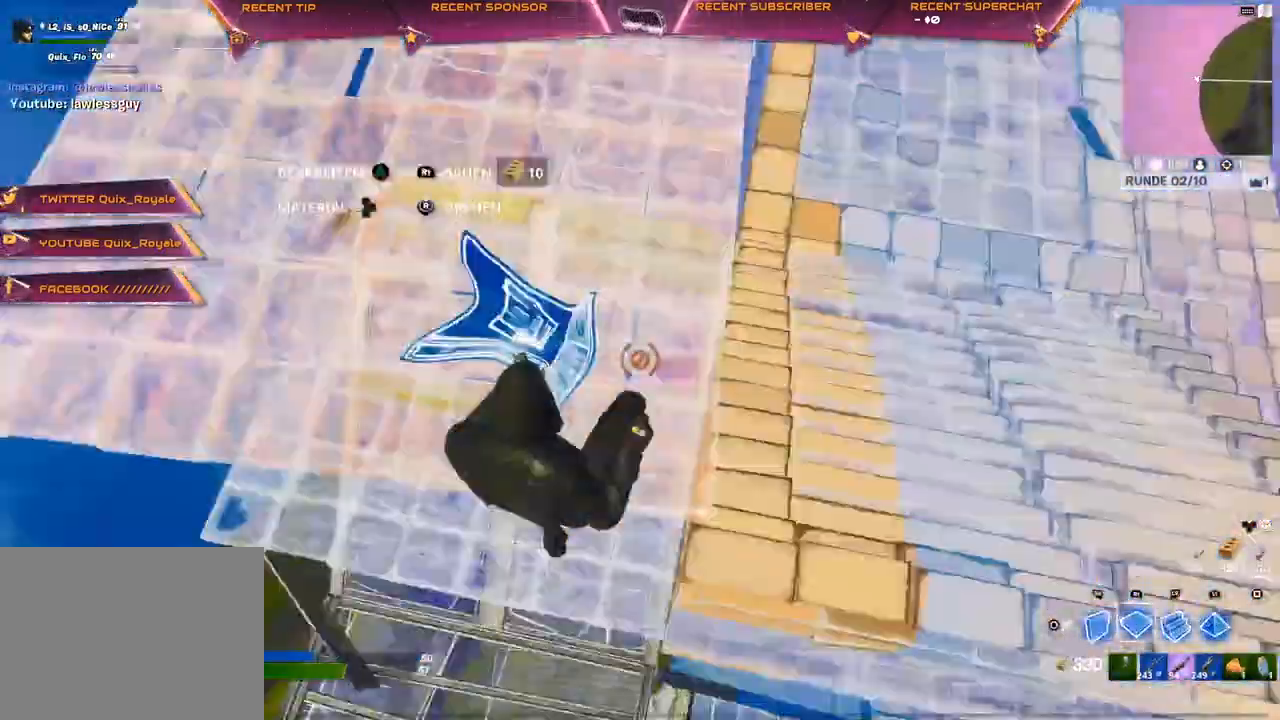
{"dt_ms": 500, "buttons": ["R1"], "left_stick": "center", "right_stick": "center", "events": [[17, "CIRCLE", "up"], [83, "right_stick", "left"], [167, "right_stick", "right"], [233, "right_stick", "center"], [350, "left_stick", "center"]]}
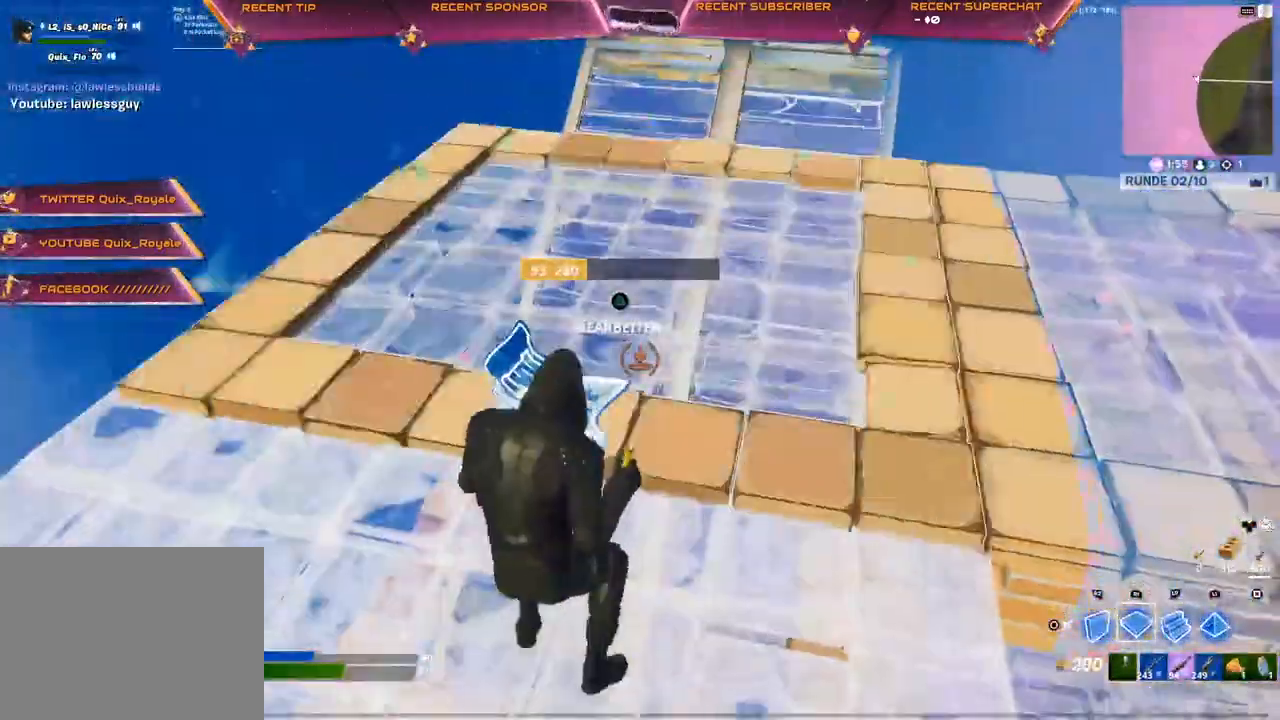
{"dt_ms": 500, "buttons": [], "left_stick": "center", "right_stick": "center", "events": [[17, "left_stick", "down-left"], [50, "R1", "up"], [50, "R2", "down"], [200, "left_stick", "center"], [267, "left_stick", "up"], [283, "CROSS", "down"], [350, "R2", "up"], [367, "CROSS", "up"], [483, "left_stick", "center"]]}